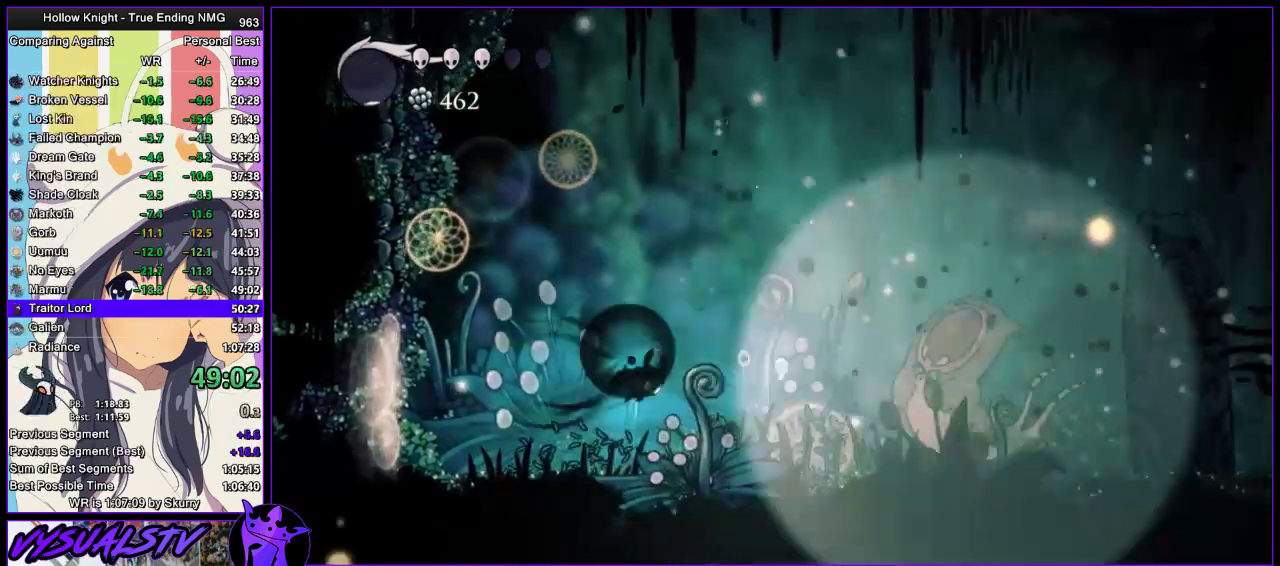
Gameplay with a controller (PlayStation layout); each line is a JSON object with the inputs held at the frame after it. "events" lists button and stick changes between this image and that frame as [ms after this image, input, new state], when the widget could be followed in between. Not read: R1.
{"buttons": [], "left_stick": "right", "right_stick": "center", "events": [[33, "R2", "down"], [100, "R2", "up"], [167, "R2", "down"], [233, "R2", "up"], [433, "R2", "down"], [500, "R2", "up"]]}
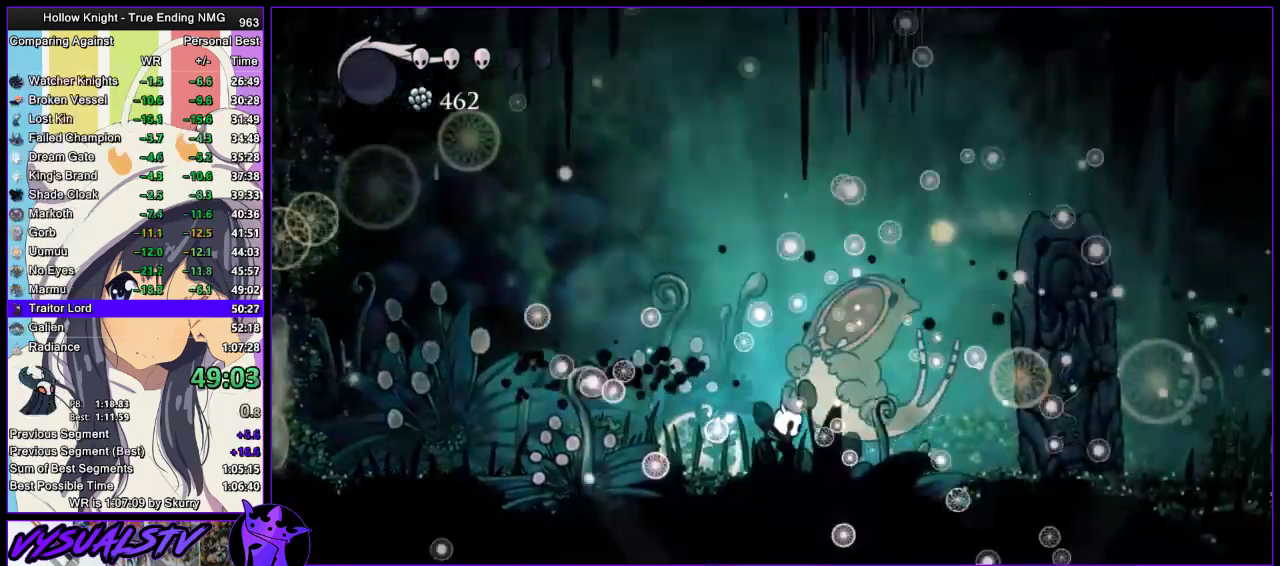
{"buttons": [], "left_stick": "right", "right_stick": "center", "events": [[67, "R2", "down"], [300, "R2", "up"]]}
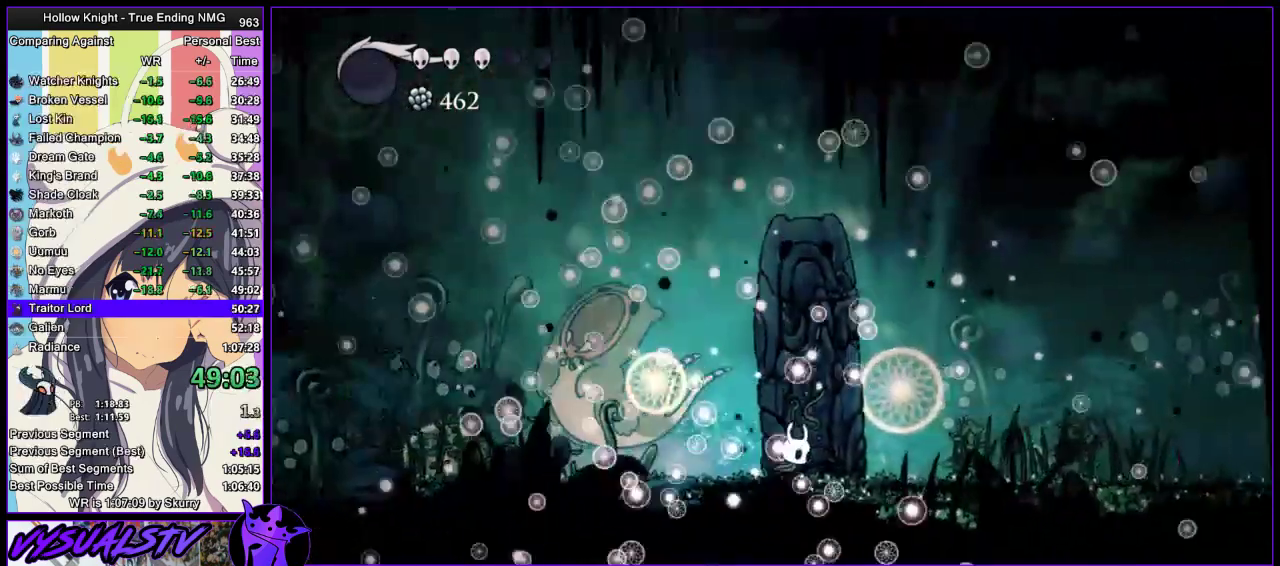
{"buttons": [], "left_stick": "center", "right_stick": "center", "events": [[433, "left_stick", "left"], [500, "left_stick", "center"]]}
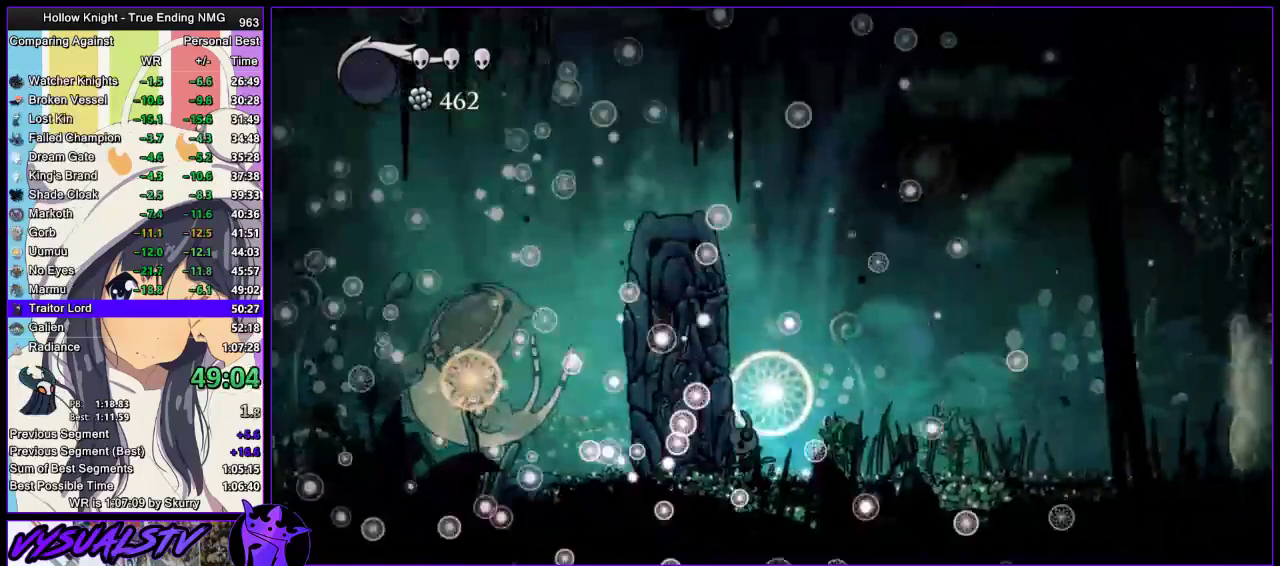
{"buttons": [], "left_stick": "center", "right_stick": "center", "events": []}
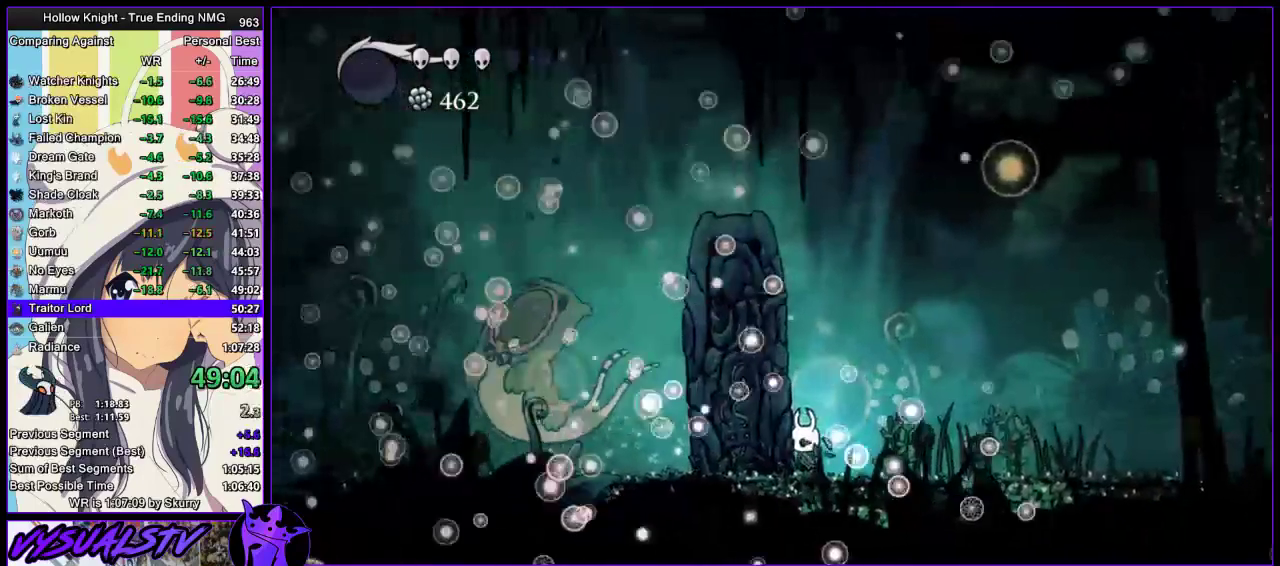
{"buttons": [], "left_stick": "center", "right_stick": "center", "events": []}
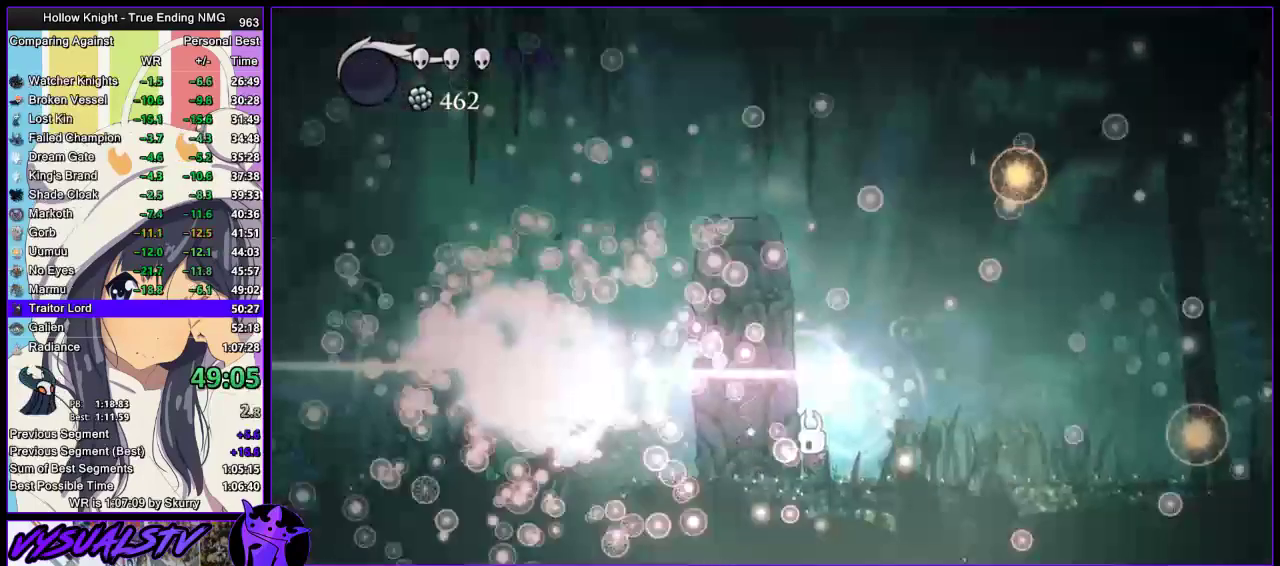
{"buttons": [], "left_stick": "center", "right_stick": "center", "events": []}
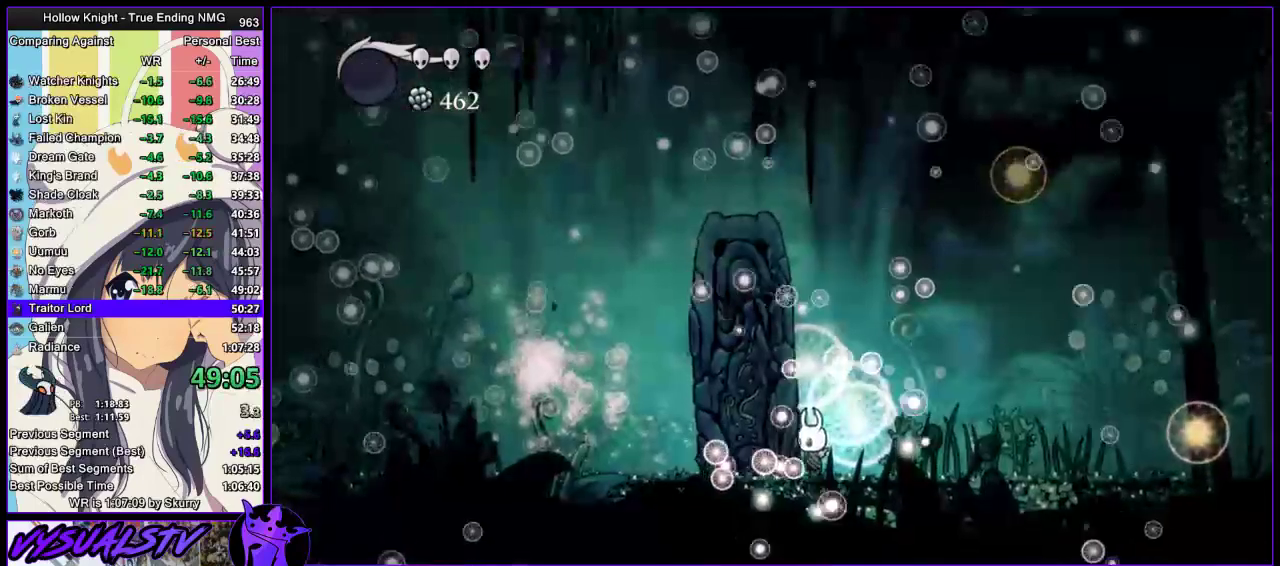
{"buttons": [], "left_stick": "center", "right_stick": "center", "events": []}
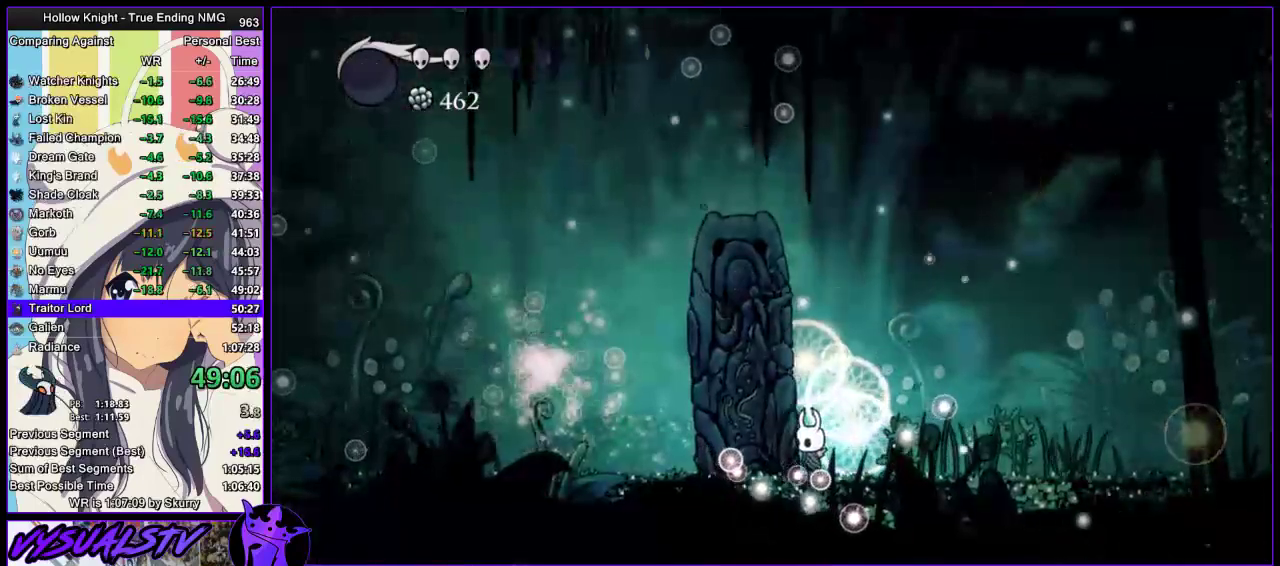
{"buttons": [], "left_stick": "center", "right_stick": "center", "events": []}
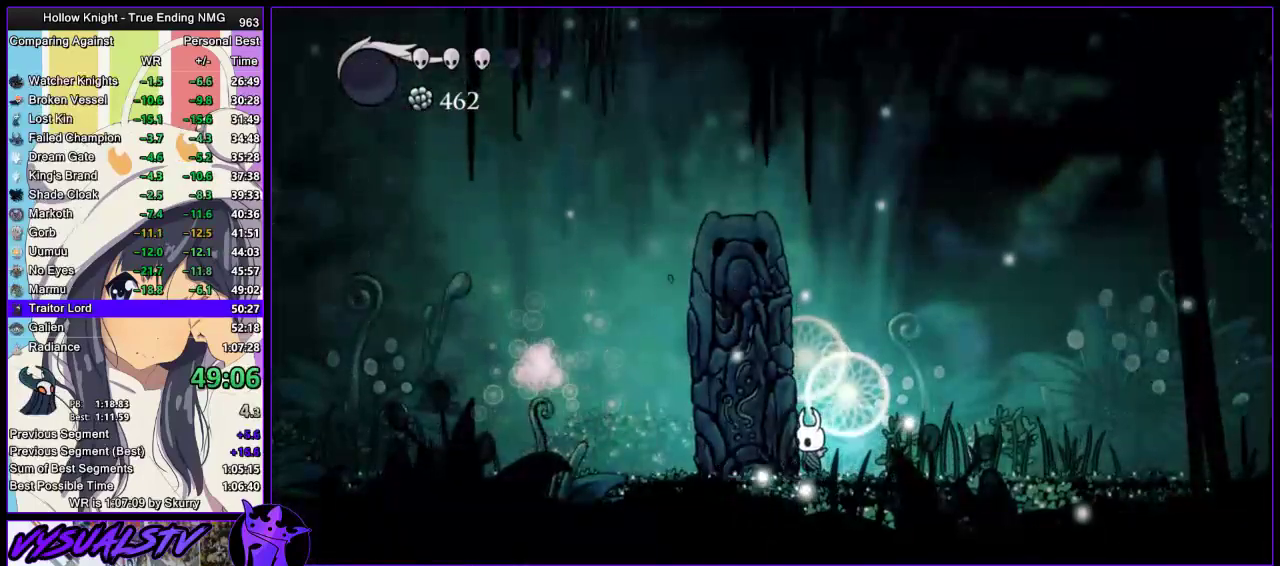
{"buttons": ["TRIANGLE"], "left_stick": "center", "right_stick": "center", "events": [[333, "TRIANGLE", "down"]]}
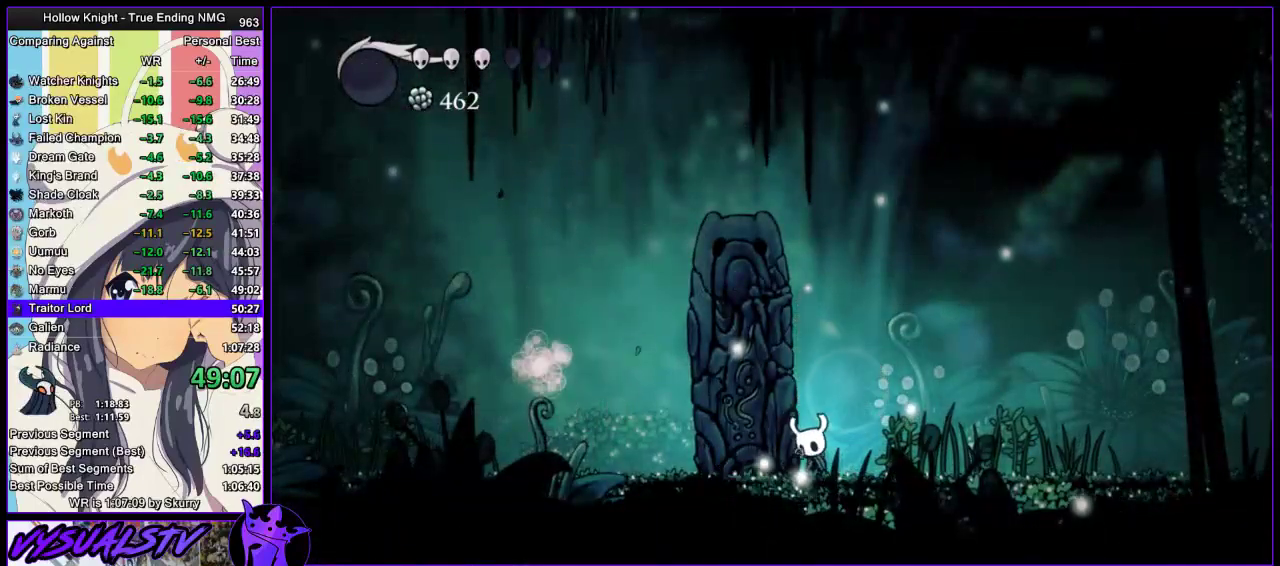
{"buttons": ["TRIANGLE"], "left_stick": "center", "right_stick": "center", "events": []}
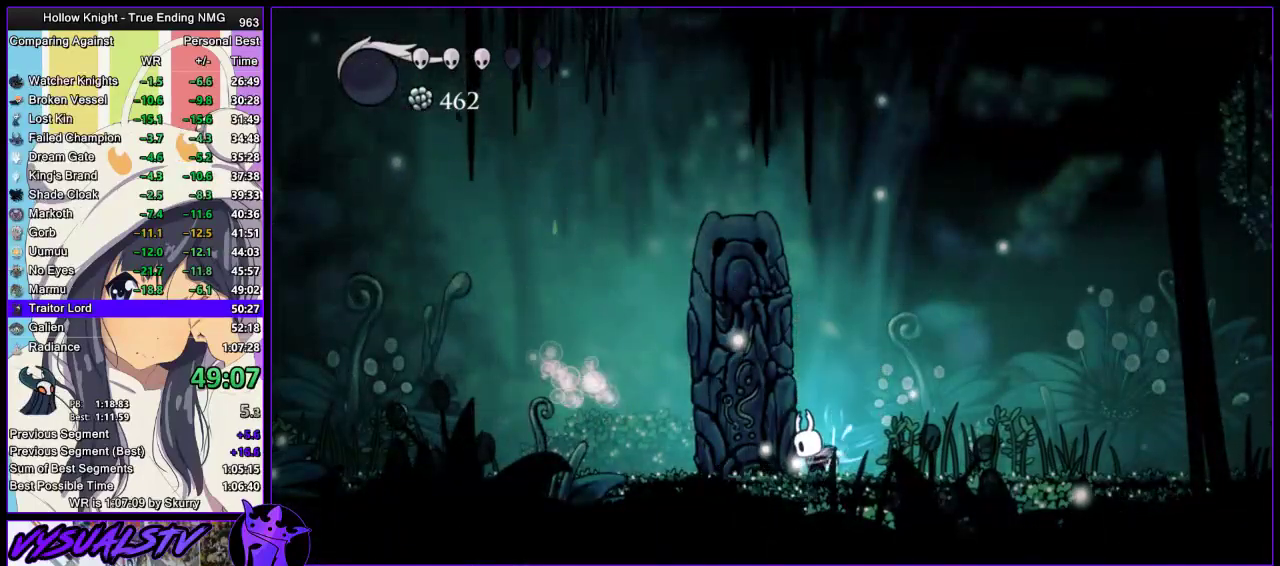
{"buttons": ["TRIANGLE"], "left_stick": "center", "right_stick": "center", "events": []}
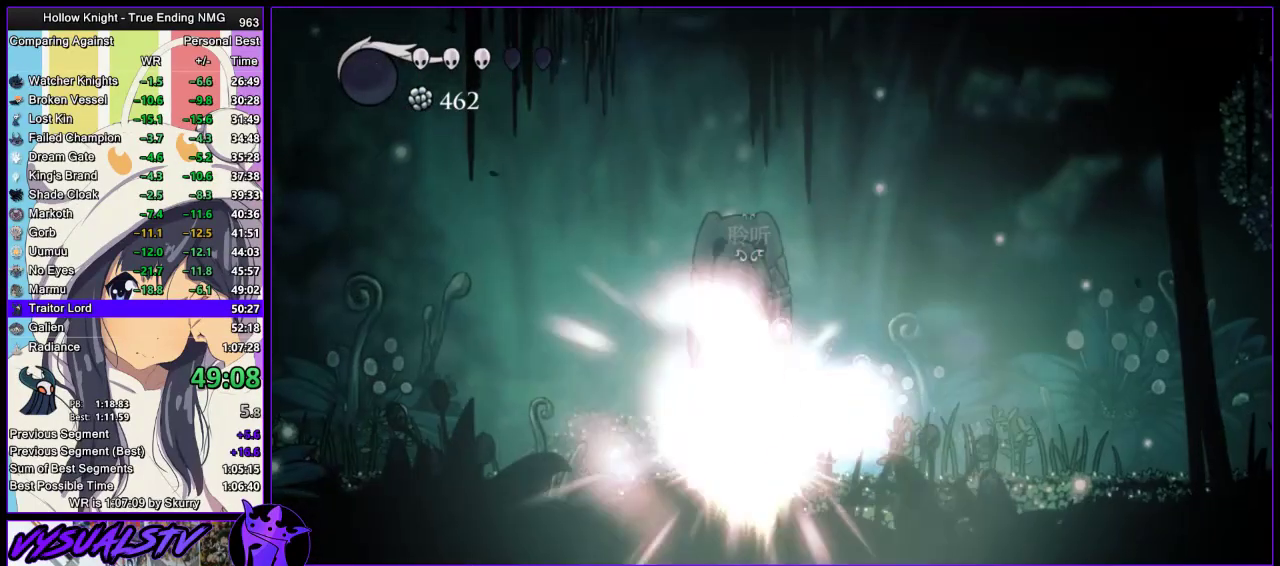
{"buttons": [], "left_stick": "center", "right_stick": "center", "events": [[267, "TRIANGLE", "up"]]}
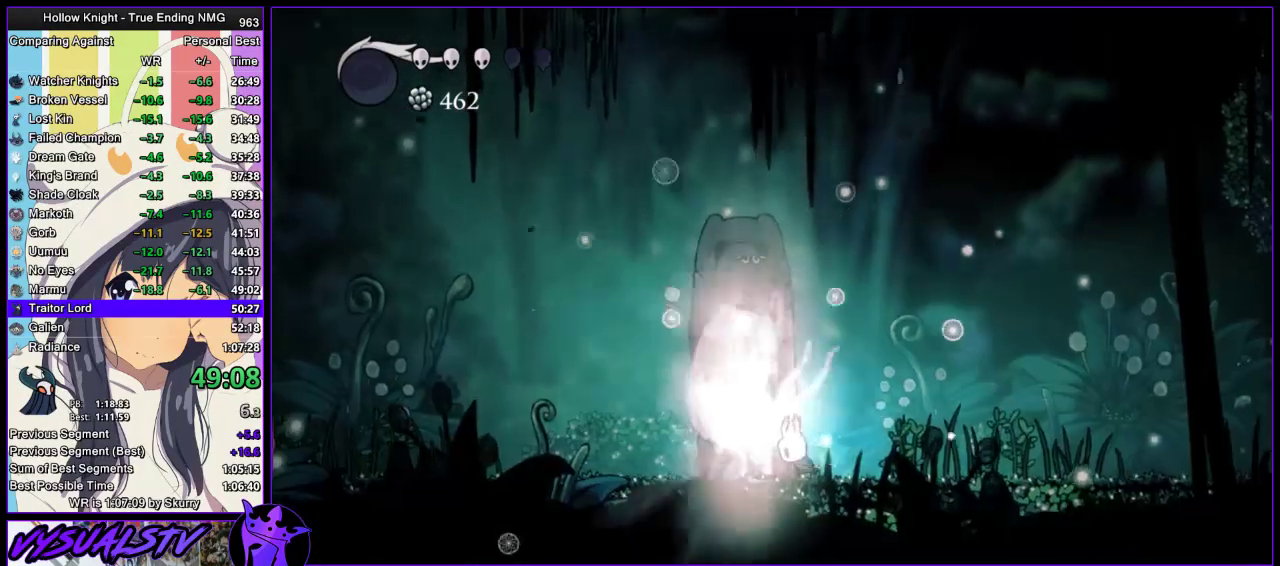
{"buttons": ["TRIANGLE"], "left_stick": "up", "right_stick": "center", "events": [[67, "TRIANGLE", "down"], [333, "left_stick", "up"]]}
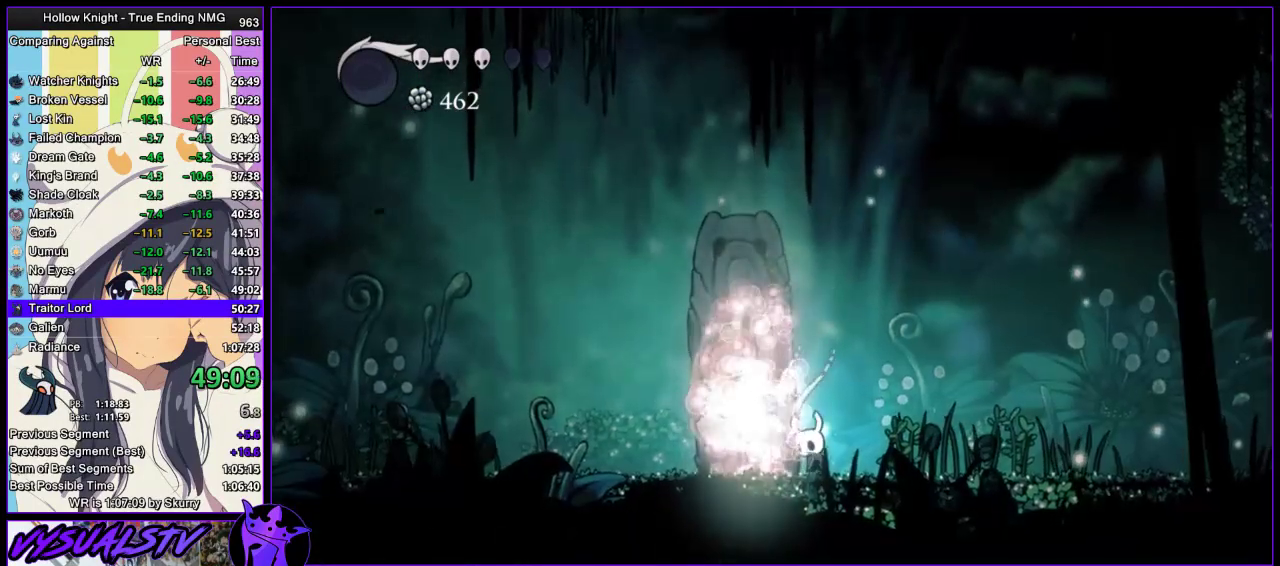
{"buttons": ["TRIANGLE"], "left_stick": "up", "right_stick": "center", "events": []}
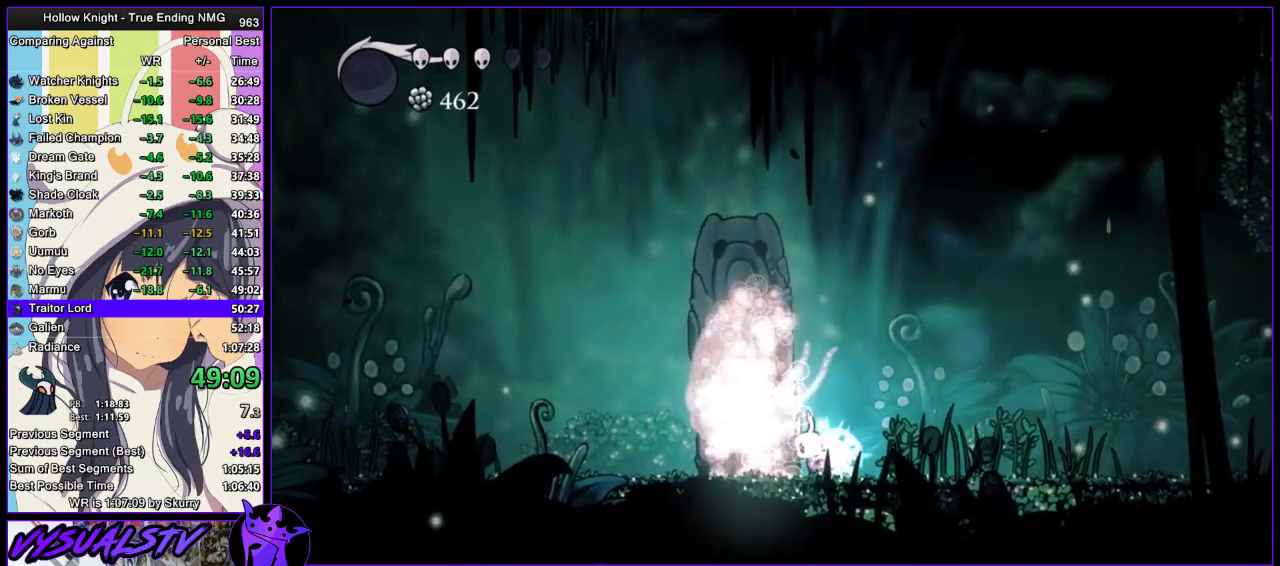
{"buttons": ["TRIANGLE"], "left_stick": "up", "right_stick": "center", "events": []}
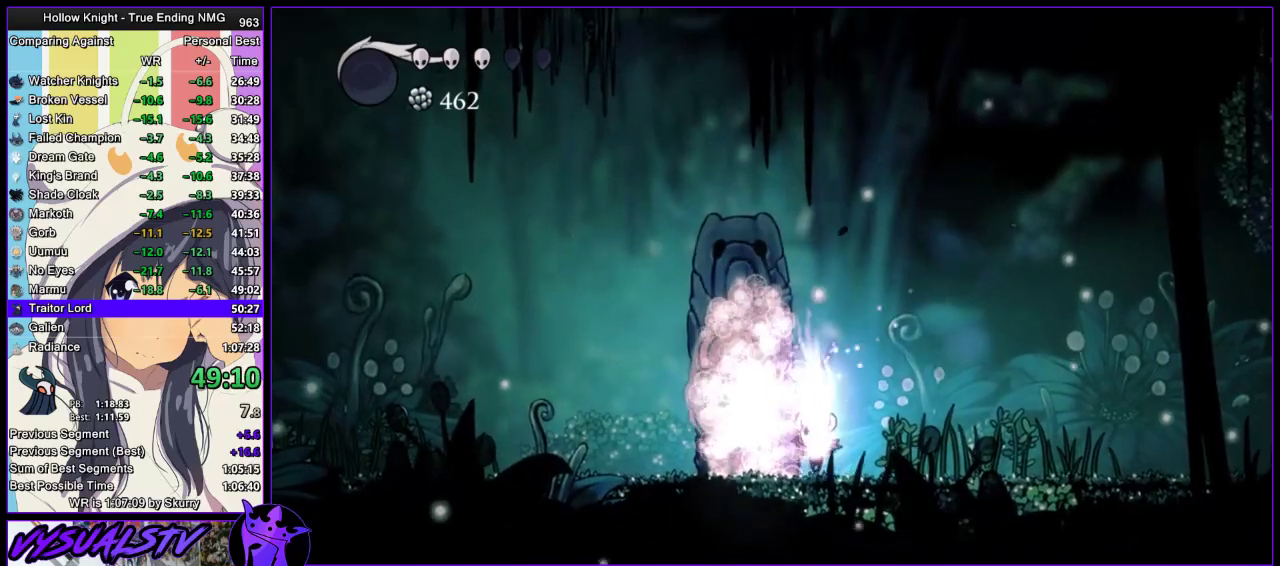
{"buttons": ["TRIANGLE"], "left_stick": "up", "right_stick": "center", "events": []}
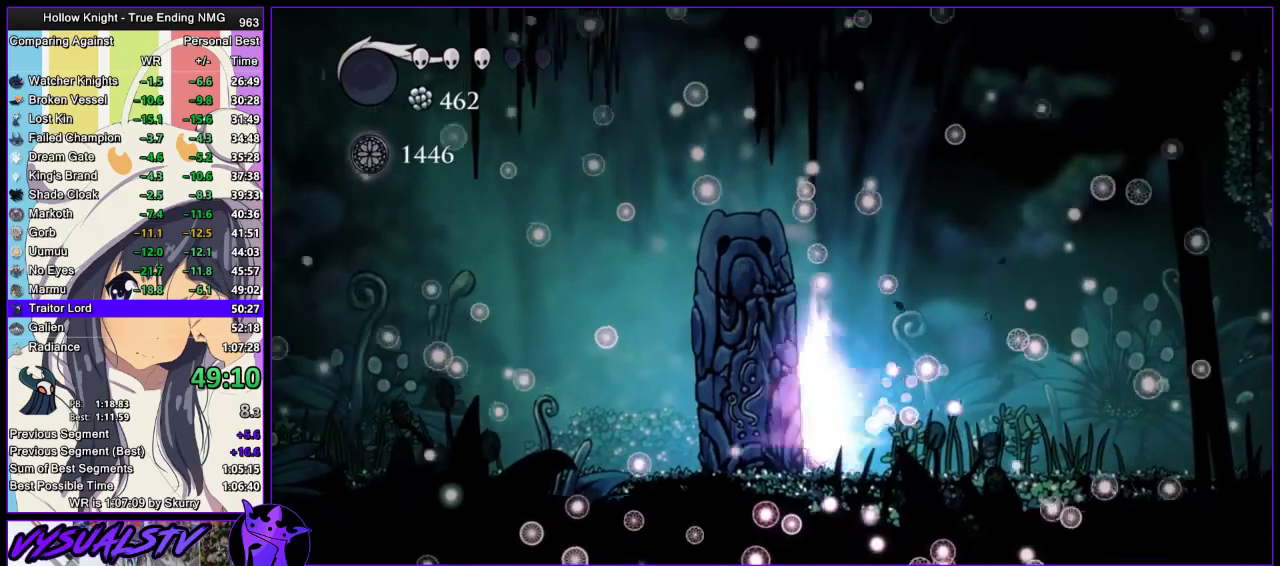
{"buttons": ["TRIANGLE"], "left_stick": "up", "right_stick": "center", "events": []}
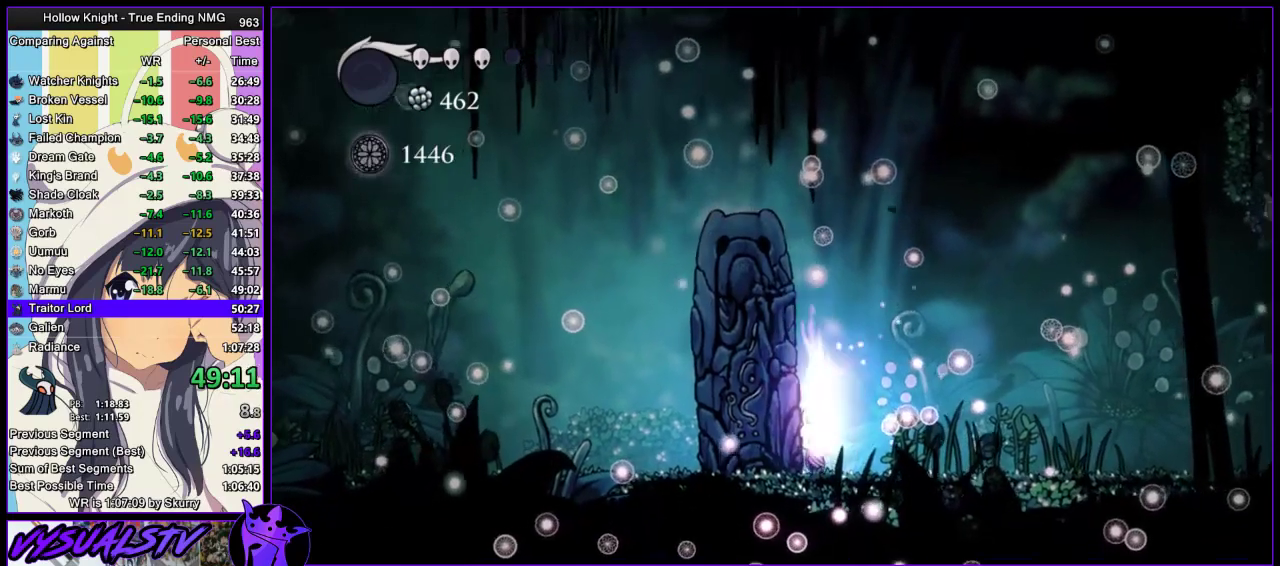
{"buttons": ["TRIANGLE"], "left_stick": "up", "right_stick": "center", "events": []}
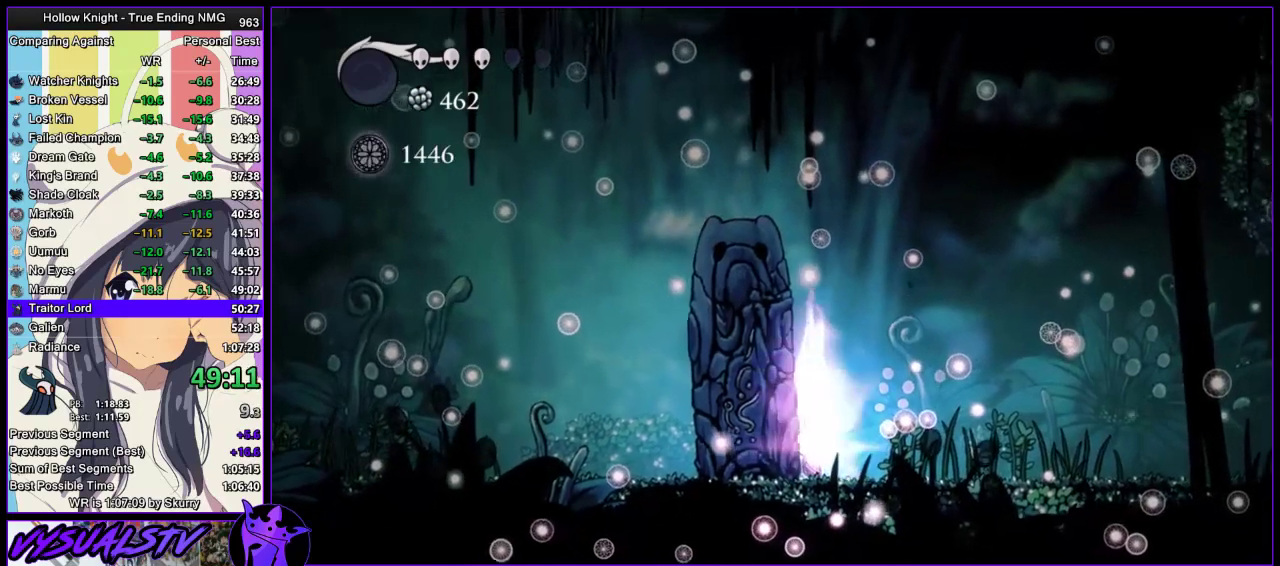
{"buttons": ["TRIANGLE"], "left_stick": "up", "right_stick": "center", "events": []}
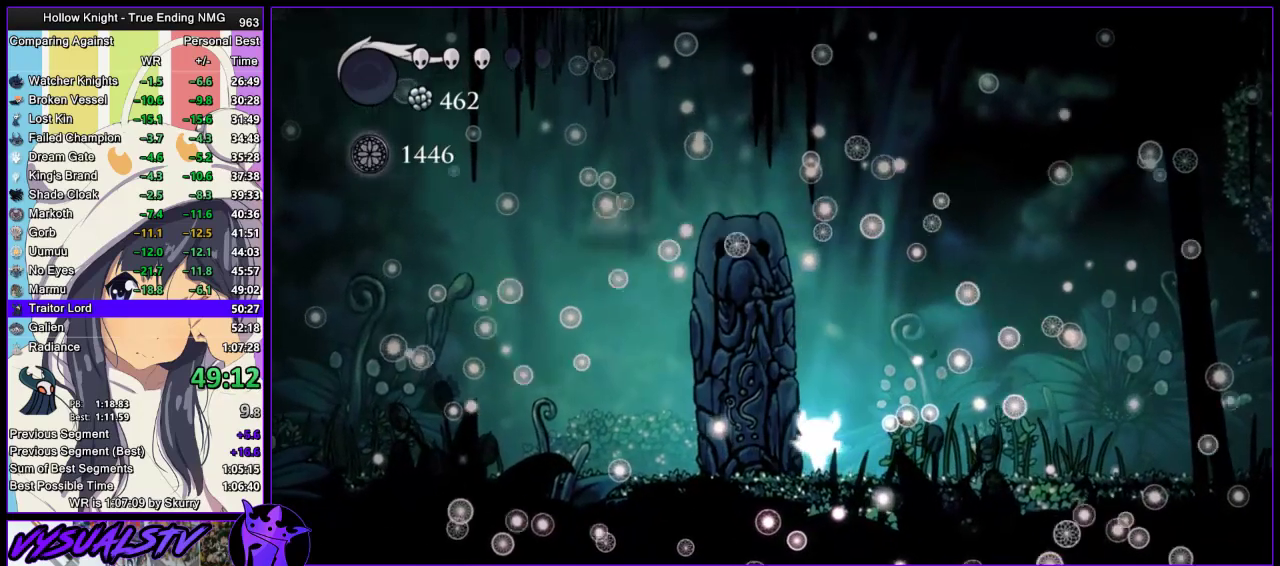
{"buttons": ["TRIANGLE"], "left_stick": "up", "right_stick": "center", "events": []}
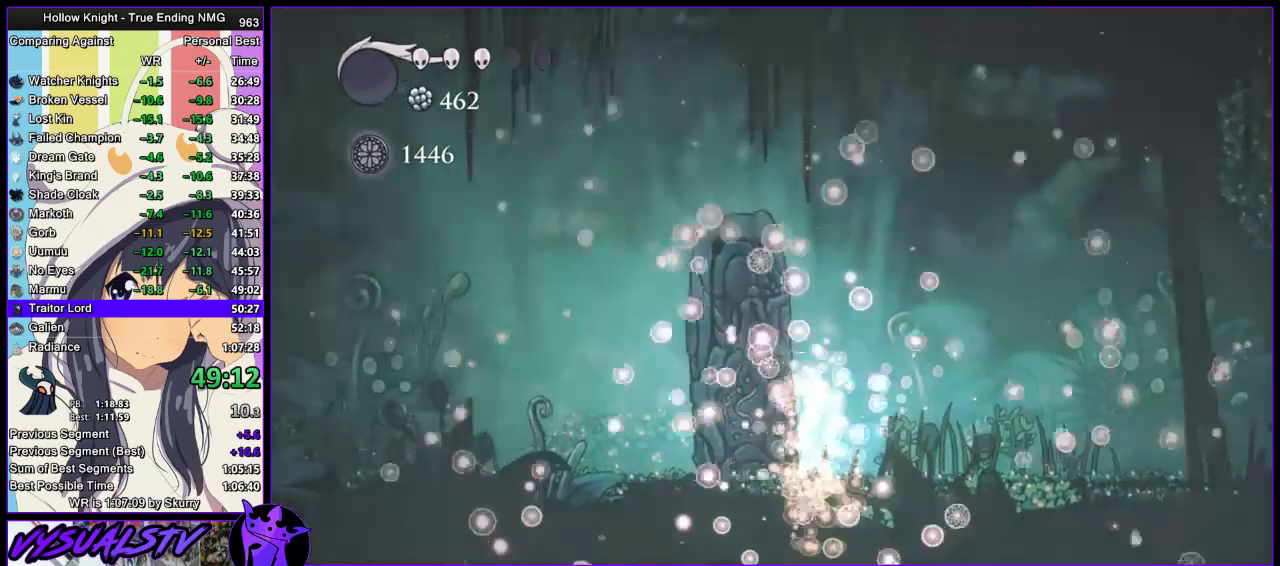
{"buttons": ["TRIANGLE"], "left_stick": "up", "right_stick": "center", "events": []}
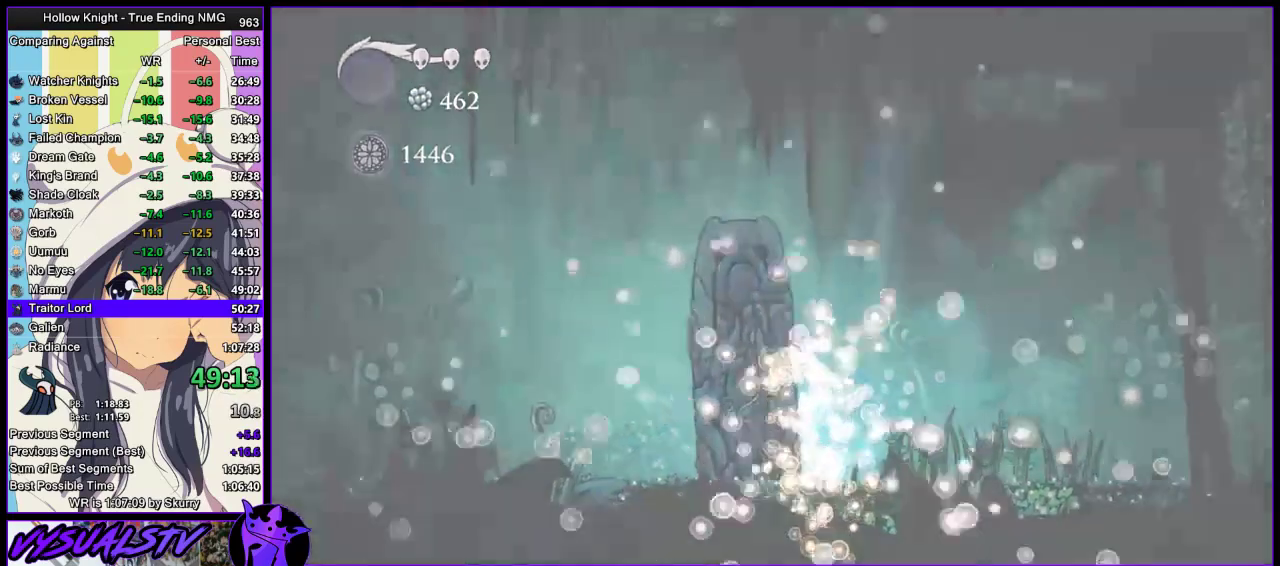
{"buttons": ["TRIANGLE"], "left_stick": "up", "right_stick": "center", "events": []}
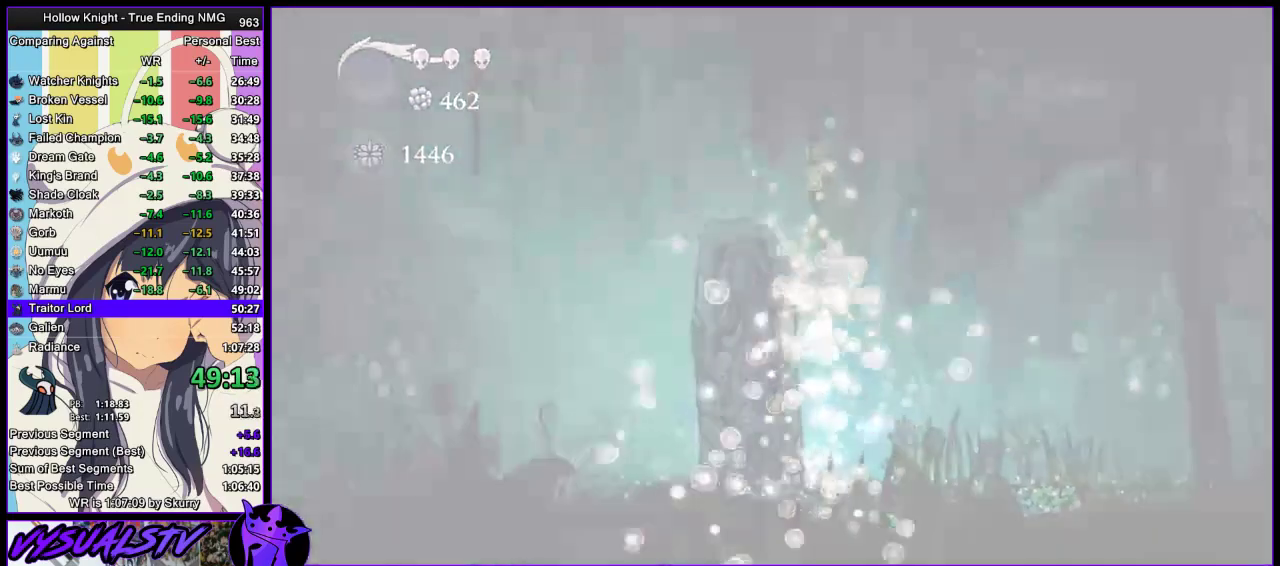
{"buttons": ["TRIANGLE"], "left_stick": "up", "right_stick": "center", "events": []}
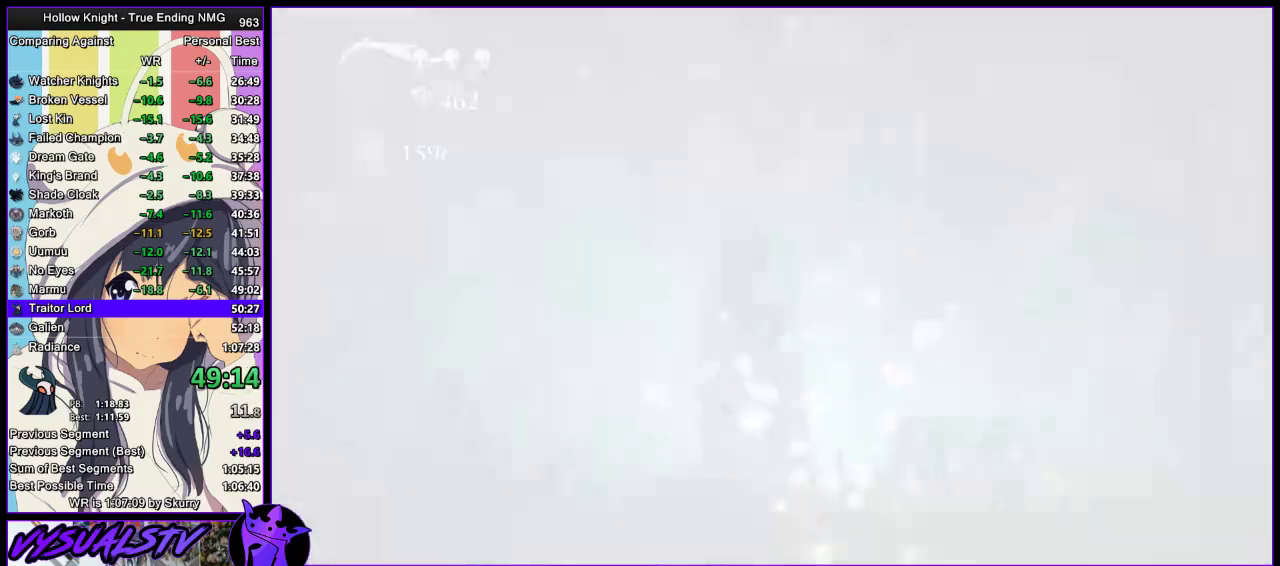
{"buttons": ["TRIANGLE"], "left_stick": "up", "right_stick": "center", "events": []}
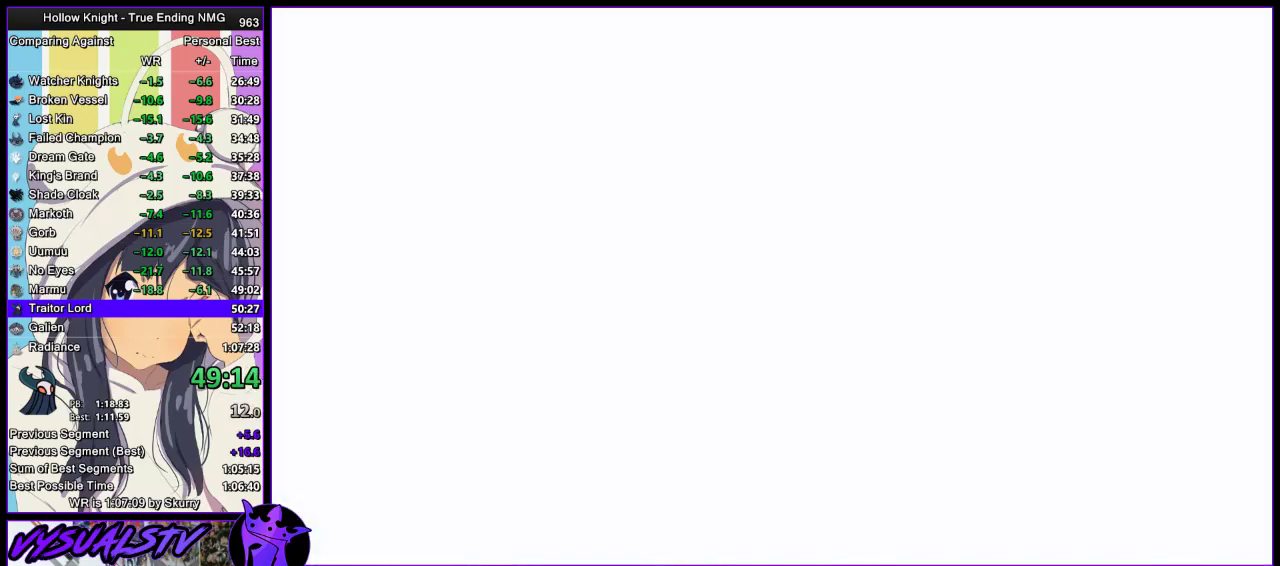
{"buttons": [], "left_stick": "center", "right_stick": "center", "events": [[367, "TRIANGLE", "up"], [467, "left_stick", "center"]]}
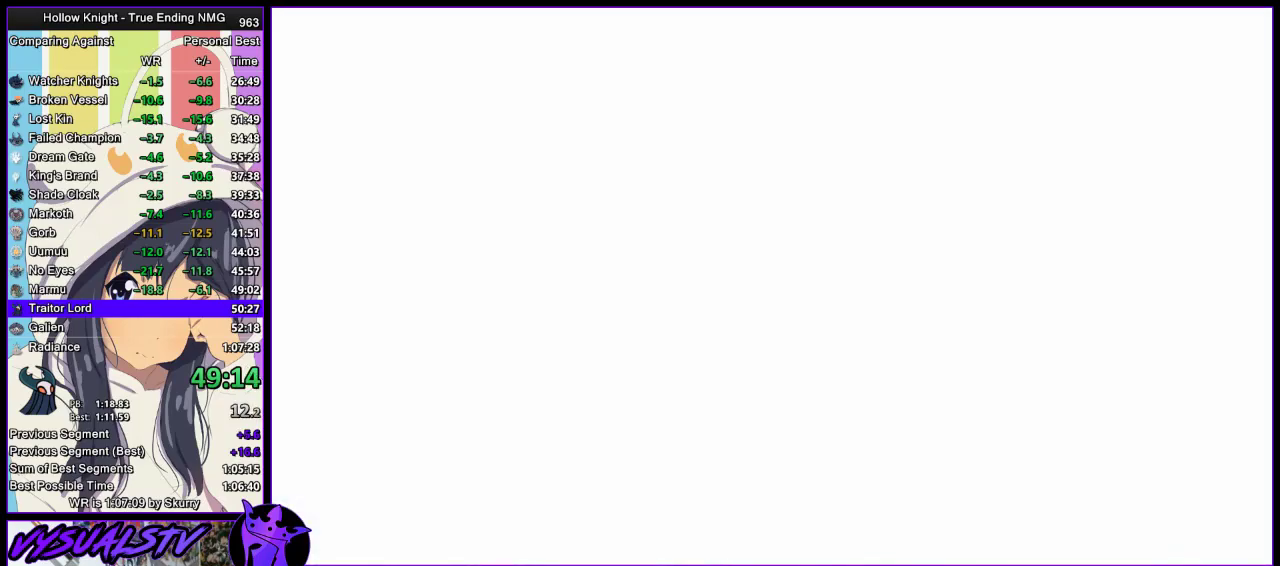
{"buttons": [], "left_stick": "center", "right_stick": "center", "events": []}
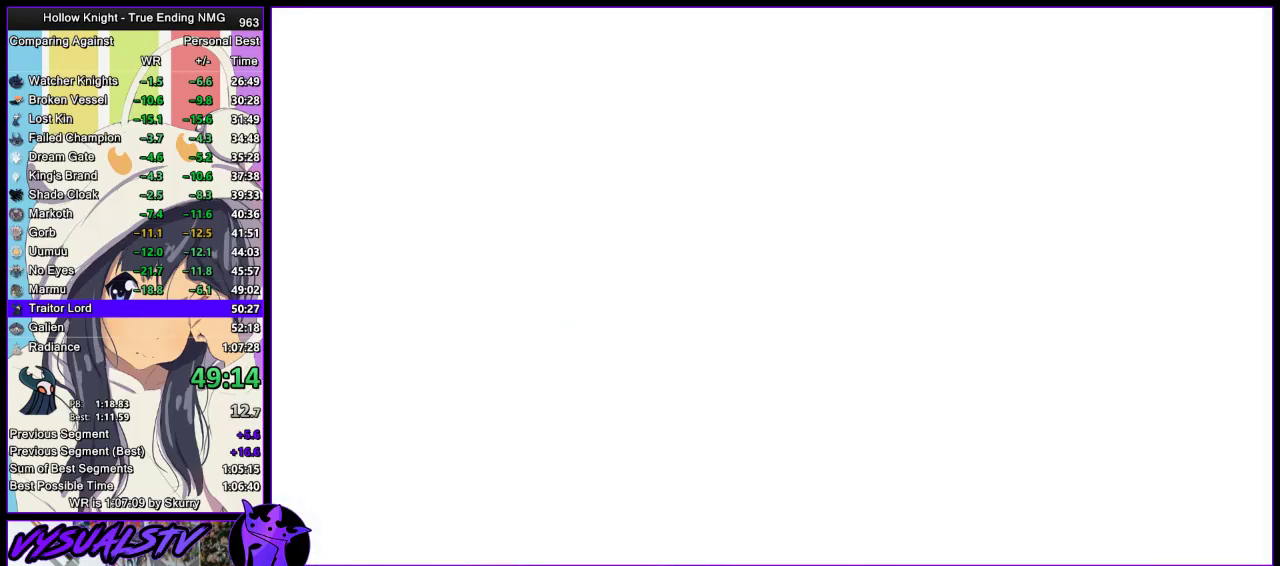
{"buttons": [], "left_stick": "center", "right_stick": "center", "events": [[333, "CROSS", "down"], [467, "CROSS", "up"]]}
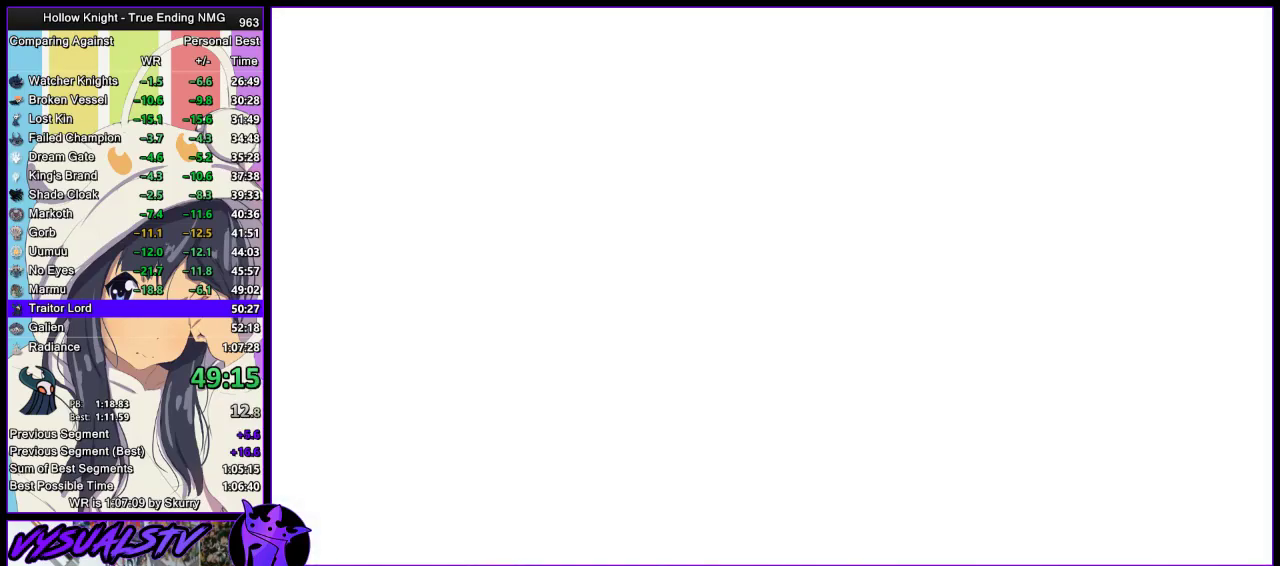
{"buttons": [], "left_stick": "center", "right_stick": "center", "events": [[33, "CROSS", "down"], [133, "CROSS", "up"], [200, "CROSS", "down"], [300, "CROSS", "up"], [367, "CROSS", "down"], [467, "CROSS", "up"]]}
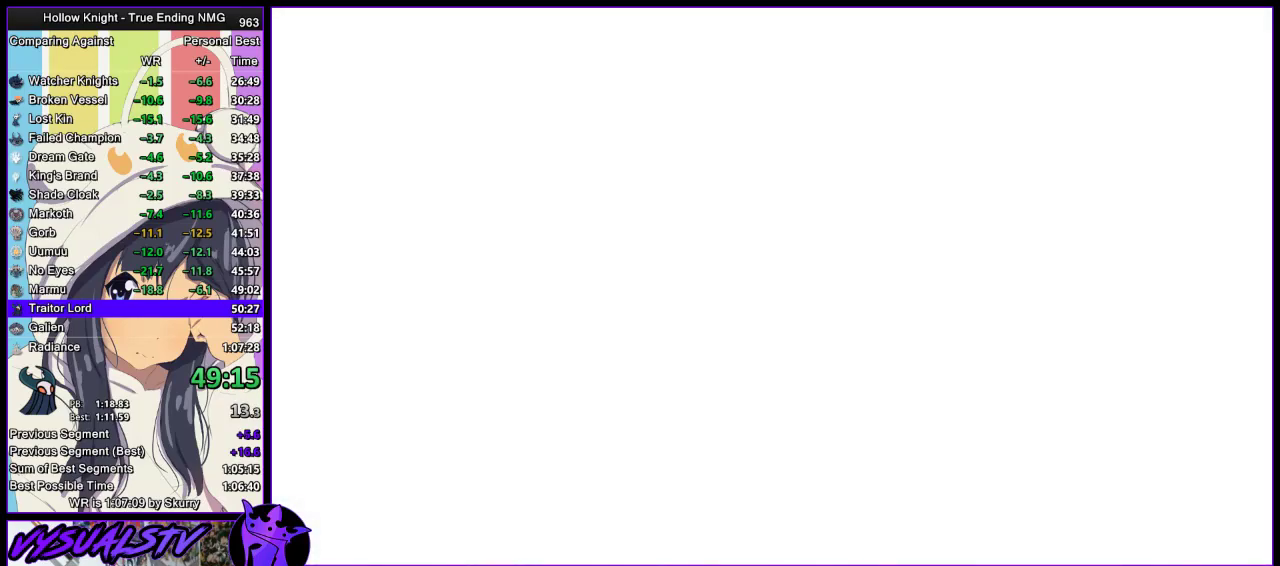
{"buttons": ["CROSS"], "left_stick": "center", "right_stick": "center", "events": [[33, "CROSS", "down"], [267, "CROSS", "up"], [333, "CROSS", "down"], [400, "DPAD_UP", "down"], [433, "CROSS", "up"], [467, "DPAD_UP", "up"], [500, "CROSS", "down"]]}
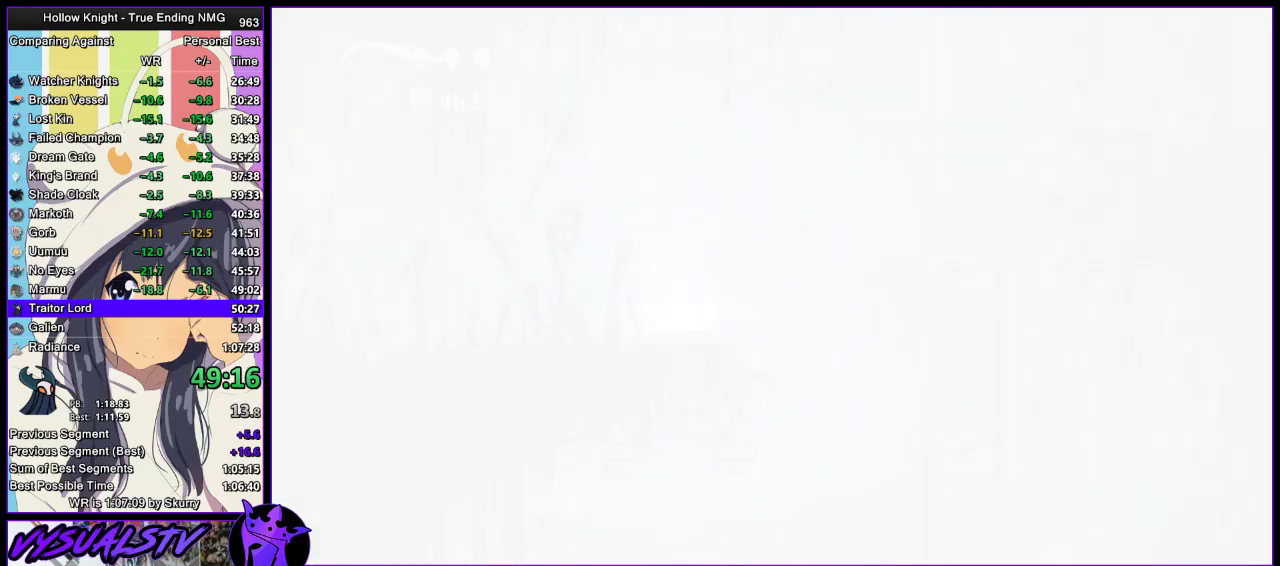
{"buttons": ["CROSS", "SQUARE"], "left_stick": "center", "right_stick": "center", "events": [[33, "DPAD_UP", "down"], [33, "SQUARE", "down"], [233, "DPAD_UP", "up"], [233, "SQUARE", "up"], [300, "DPAD_UP", "down"], [367, "DPAD_UP", "up"], [400, "CROSS", "up"], [433, "DPAD_UP", "down"], [467, "CROSS", "down"], [467, "SQUARE", "down"], [500, "DPAD_UP", "up"]]}